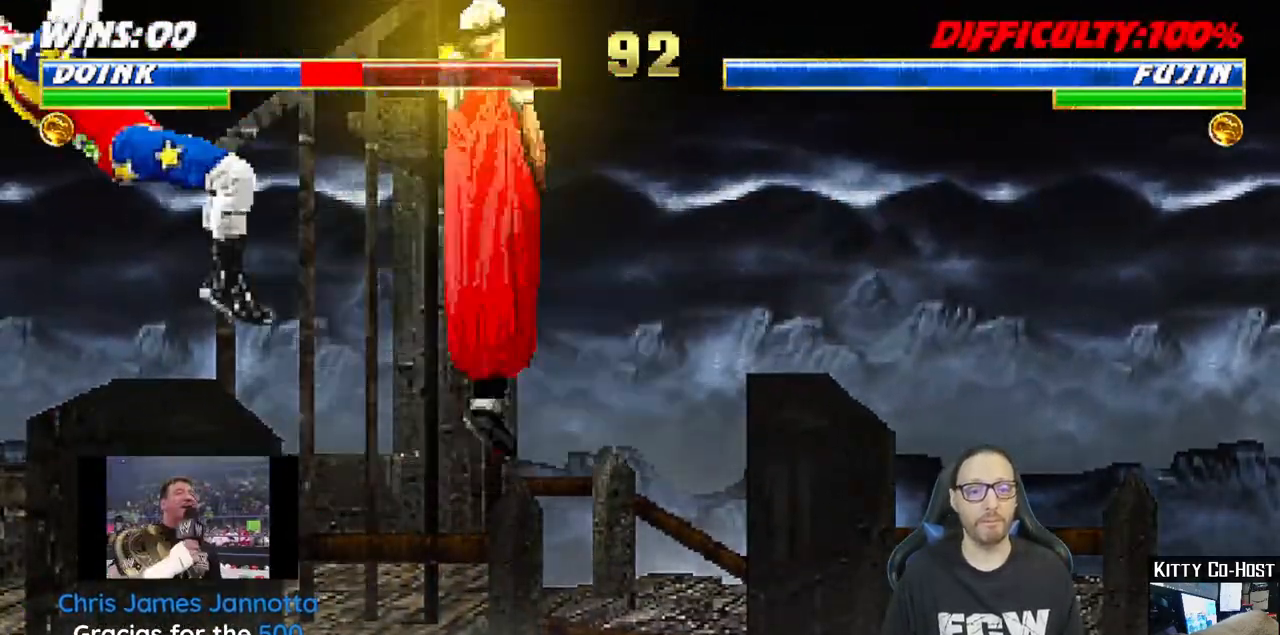
Gameplay with a controller (PlayStation layout); each line is a JSON object with the inputs held at the frame after it. "events" lists button and stick changes between this image and that frame as [ms after this image, input, new state], when the widget could be followed in between.
{"buttons": ["L1", "DPAD_UP", "DPAD_RIGHT"], "left_stick": "center", "right_stick": "center"}
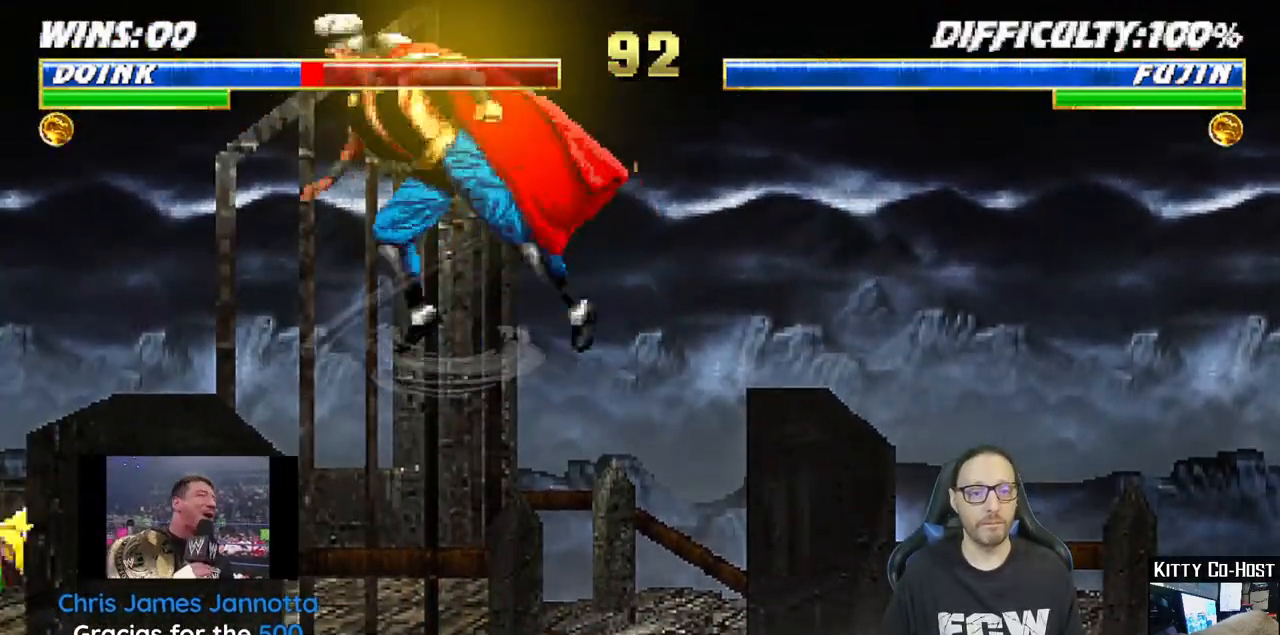
{"buttons": [], "left_stick": "center", "right_stick": "center", "events": [[33, "TRIANGLE", "down"], [133, "TRIANGLE", "up"], [200, "TRIANGLE", "down"], [317, "DPAD_RIGHT", "up"], [317, "DPAD_UP", "up"], [317, "TRIANGLE", "up"], [350, "L1", "up"], [400, "TRIANGLE", "down"], [500, "TRIANGLE", "up"]]}
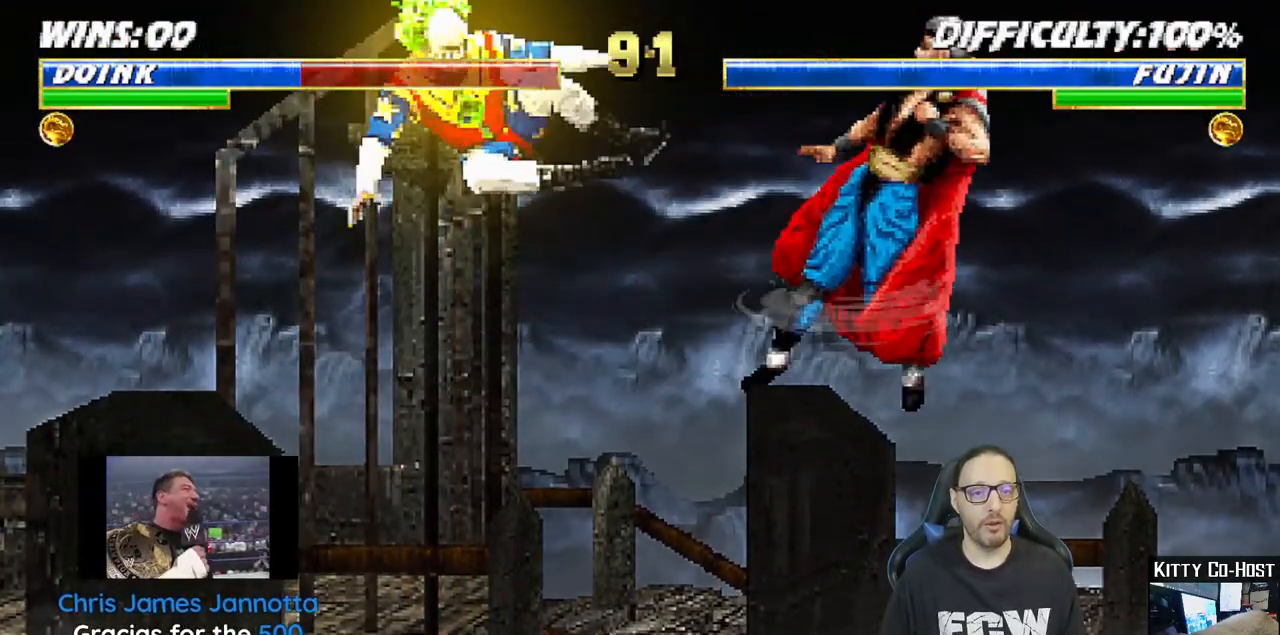
{"buttons": ["TRIANGLE"], "left_stick": "center", "right_stick": "center", "events": [[150, "DPAD_RIGHT", "down"], [167, "L1", "down"], [217, "DPAD_UP", "down"], [283, "TRIANGLE", "down"], [417, "DPAD_RIGHT", "up"], [417, "DPAD_UP", "up"], [417, "TRIANGLE", "up"], [433, "L1", "up"], [467, "TRIANGLE", "down"]]}
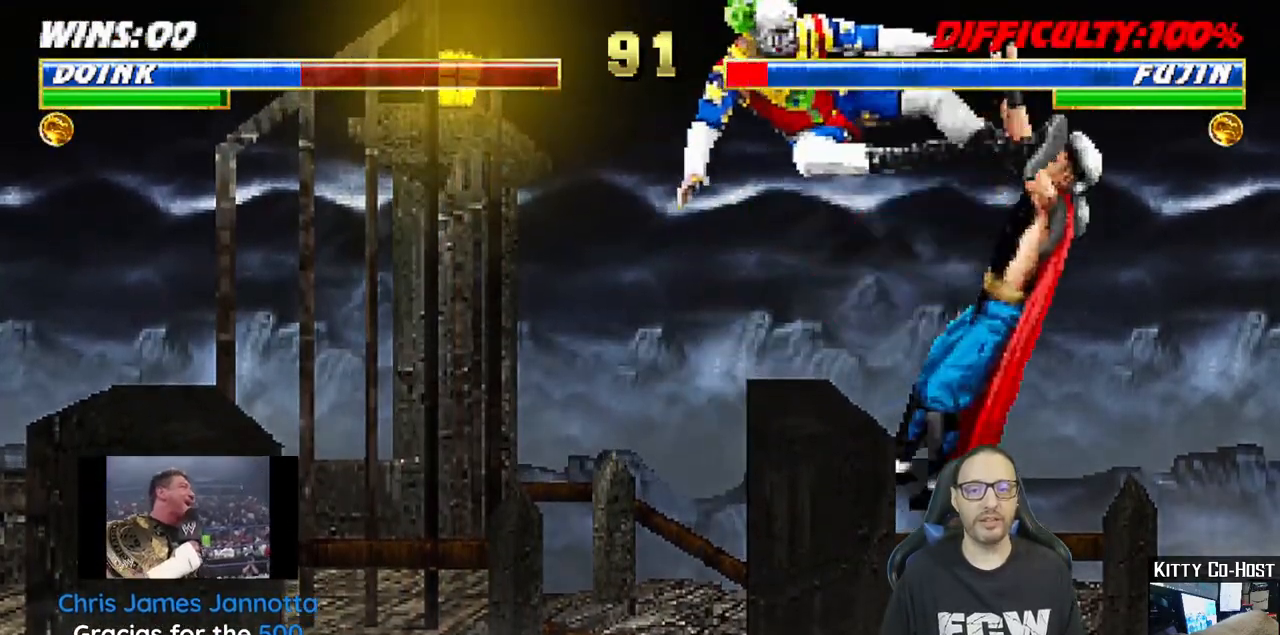
{"buttons": ["L1", "DPAD_RIGHT"], "left_stick": "center", "right_stick": "center", "events": [[150, "TRIANGLE", "up"], [400, "L1", "down"], [433, "DPAD_RIGHT", "down"]]}
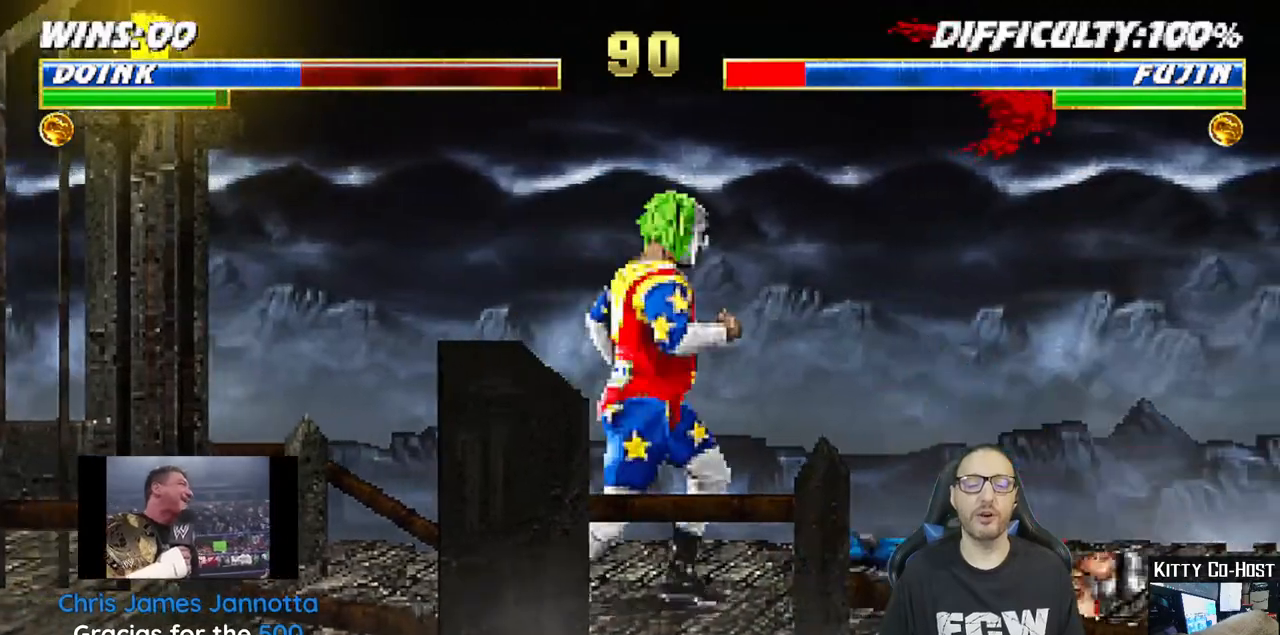
{"buttons": ["SQUARE", "L1"], "left_stick": "center", "right_stick": "center", "events": [[100, "DPAD_UP", "down"], [200, "DPAD_RIGHT", "up"], [200, "DPAD_UP", "up"], [317, "DPAD_LEFT", "down"], [433, "DPAD_LEFT", "up"], [450, "SQUARE", "down"]]}
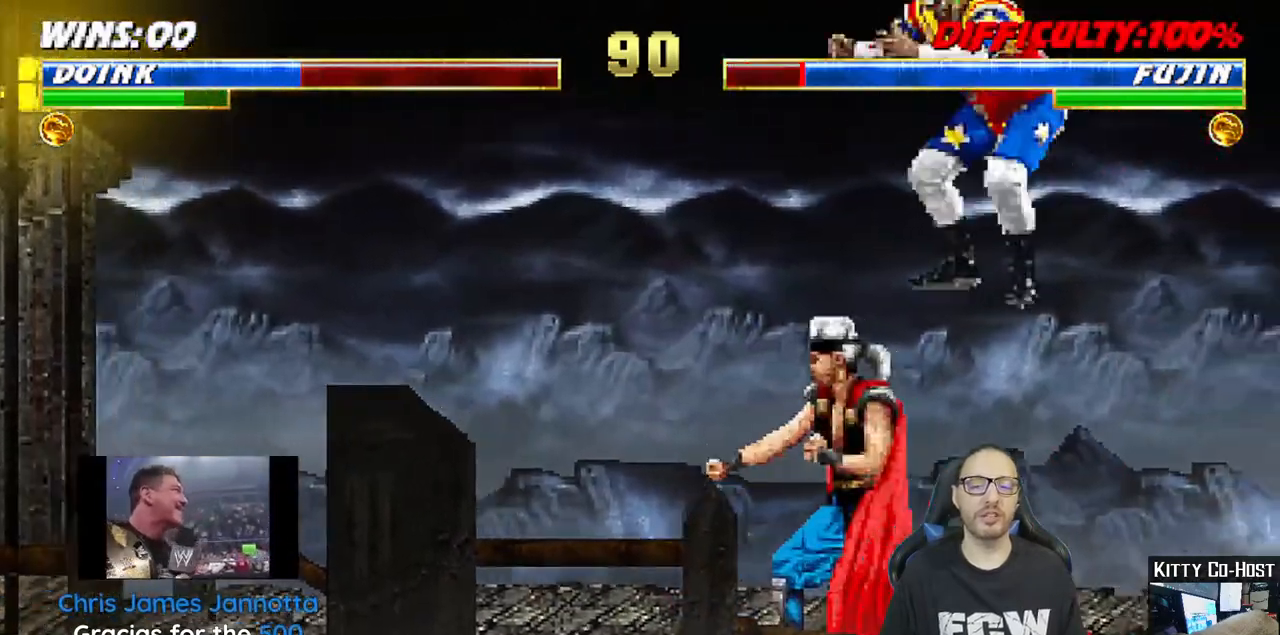
{"buttons": ["SQUARE", "L1", "DPAD_UP", "DPAD_RIGHT"], "left_stick": "center", "right_stick": "center", "events": [[67, "SQUARE", "up"], [150, "SQUARE", "down"], [200, "SQUARE", "up"], [300, "SQUARE", "down"], [317, "DPAD_RIGHT", "down"], [350, "SQUARE", "up"], [450, "SQUARE", "down"], [500, "DPAD_UP", "down"]]}
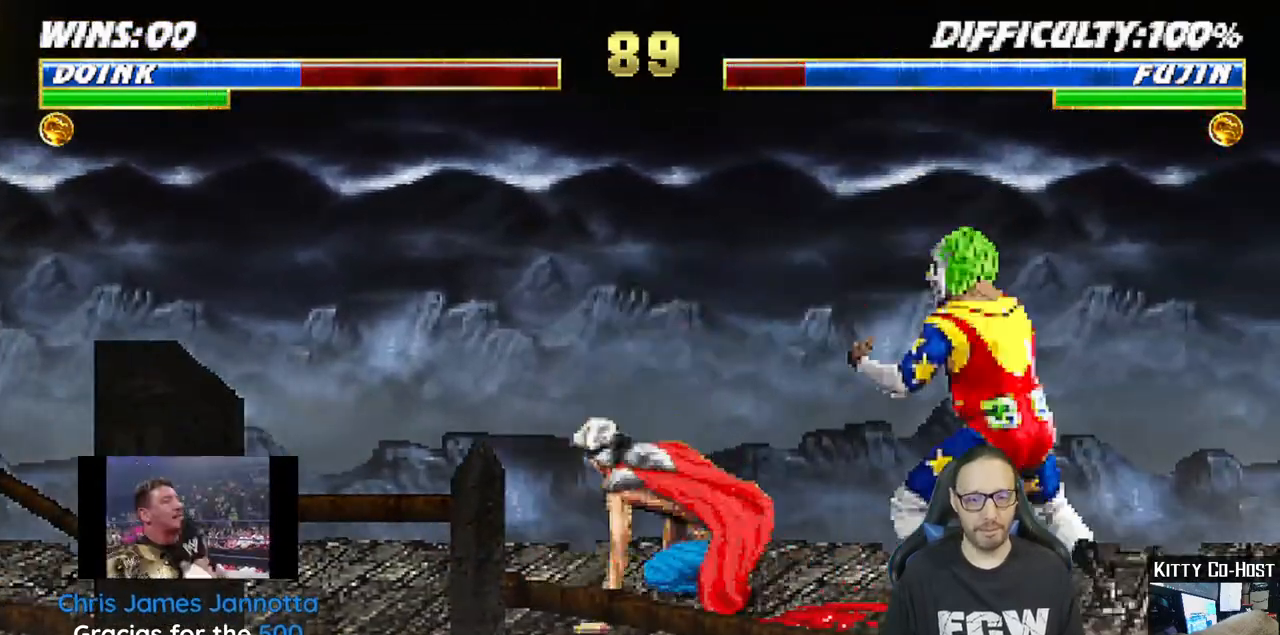
{"buttons": ["R1", "DPAD_RIGHT"], "left_stick": "center", "right_stick": "center", "events": [[50, "SQUARE", "up"], [283, "R1", "down"], [333, "DPAD_DOWN", "down"], [333, "DPAD_UP", "up"], [350, "DPAD_DOWN", "up"], [350, "DPAD_RIGHT", "up"], [350, "L1", "up"], [383, "DPAD_DOWN", "down"], [417, "DPAD_DOWN", "up"], [433, "DPAD_DOWN", "down"], [450, "DPAD_DOWN", "up"], [483, "DPAD_DOWN", "down"], [500, "DPAD_DOWN", "up"], [500, "DPAD_RIGHT", "down"]]}
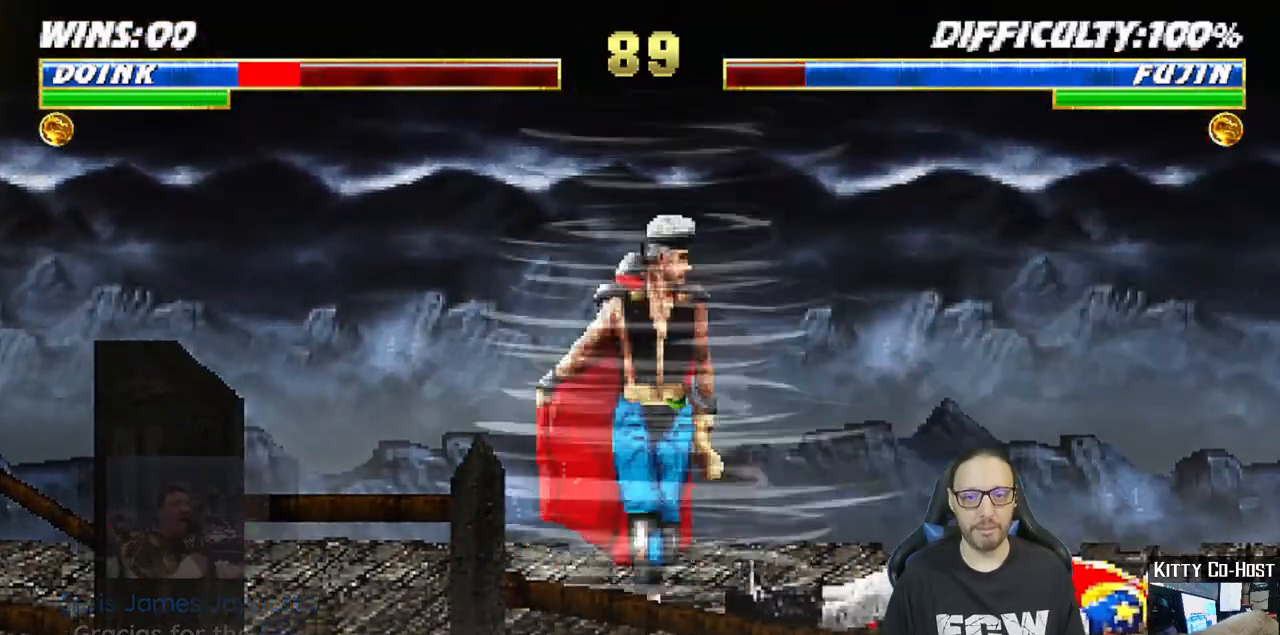
{"buttons": ["R1"], "left_stick": "center", "right_stick": "center", "events": [[33, "DPAD_DOWN", "down"], [50, "DPAD_DOWN", "up"], [83, "DPAD_DOWN", "down"], [100, "DPAD_DOWN", "up"], [117, "DPAD_DOWN", "down"], [150, "DPAD_DOWN", "up"], [167, "DPAD_DOWN", "down"], [250, "DPAD_DOWN", "up"], [283, "DPAD_DOWN", "down"], [300, "DPAD_DOWN", "up"], [333, "DPAD_DOWN", "down"], [350, "DPAD_DOWN", "up"], [383, "DPAD_DOWN", "down"], [400, "DPAD_DOWN", "up"], [433, "DPAD_DOWN", "down"], [450, "DPAD_DOWN", "up"], [483, "DPAD_DOWN", "down"], [500, "DPAD_DOWN", "up"], [500, "DPAD_RIGHT", "up"]]}